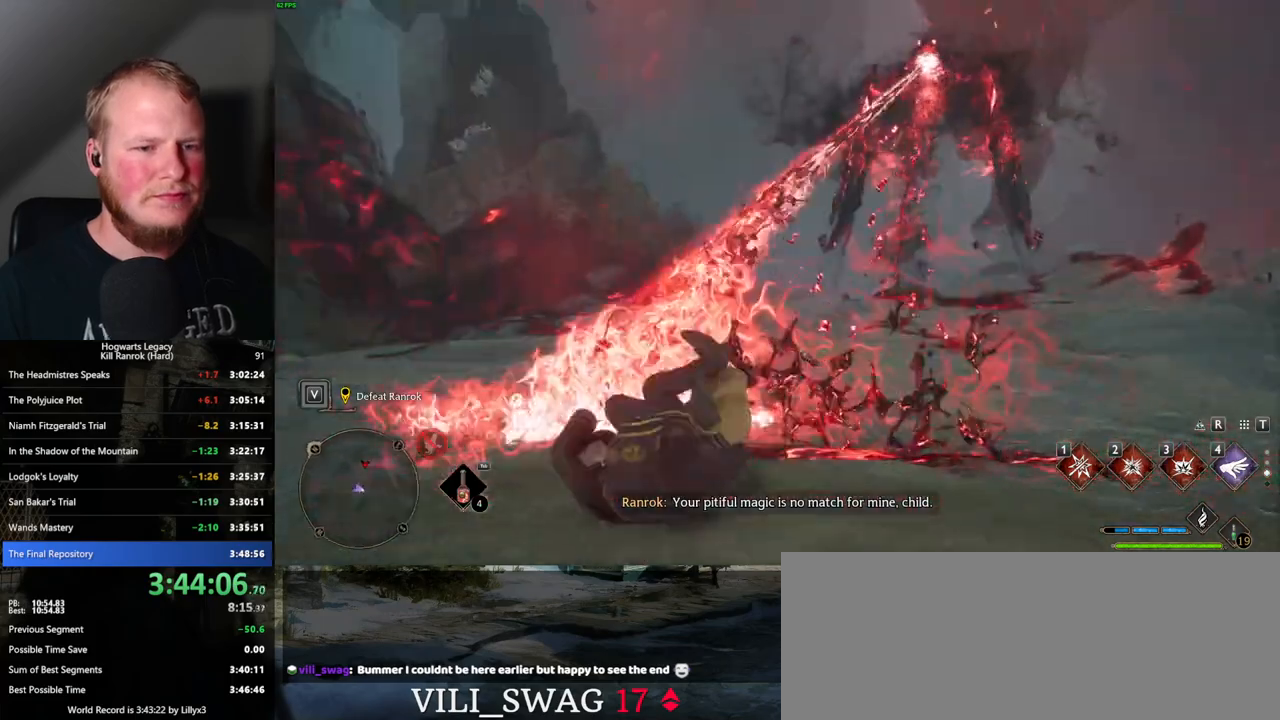
Gameplay with keyboard and mouse; each line is a JSON object with the keys and mouse buttons held at the frame after it. "events" lists presses ("down") and releases ("up") of ".", "/", "0", "1", "2", "3", "4", "5", "6", "7", "8", "9", "a", "alt_l", "alt_r", "b", "backslash", "backspace", "c", "caps_lock", "comma", "ctrl_l", "ctrl_r", "d", "e", "equals", "escape", "f", "f1", "f10", "f11", "f12", "f2", "f3", "f4", "f5", "f6", "f7", "f8", "f9", "g", "h", "i", "j", "k", "l", "lbracket", "m", "minus", "n", "o", "p", "q", "quote", "r", "rbracket", "return", "s", "semicolon", "shift_l", "shift_r", "space", "super", "t", "tab", "tilde", "u", "v", "w", "x", "y", "z", "mouse_left", "mouse_wheel", "mouse_right", "mouse_mb4" and "mouse_mb5" between this image and that frame as [ms after this image, input, new state], when the widget could be followed in between. "mouse_left", "mouse_wheel", "mouse_right", "mouse_mb4", "mouse_mb5" = the "left", "wheel", "right", "mb4", "mb5" buttons of the "mouse" list. No other keys are recorded. "wheel" means that the mouse wheel is clicked or scrolled. Mouse movement is not recorded.
{"keys": ["a", "w"], "mouse": [], "events": []}
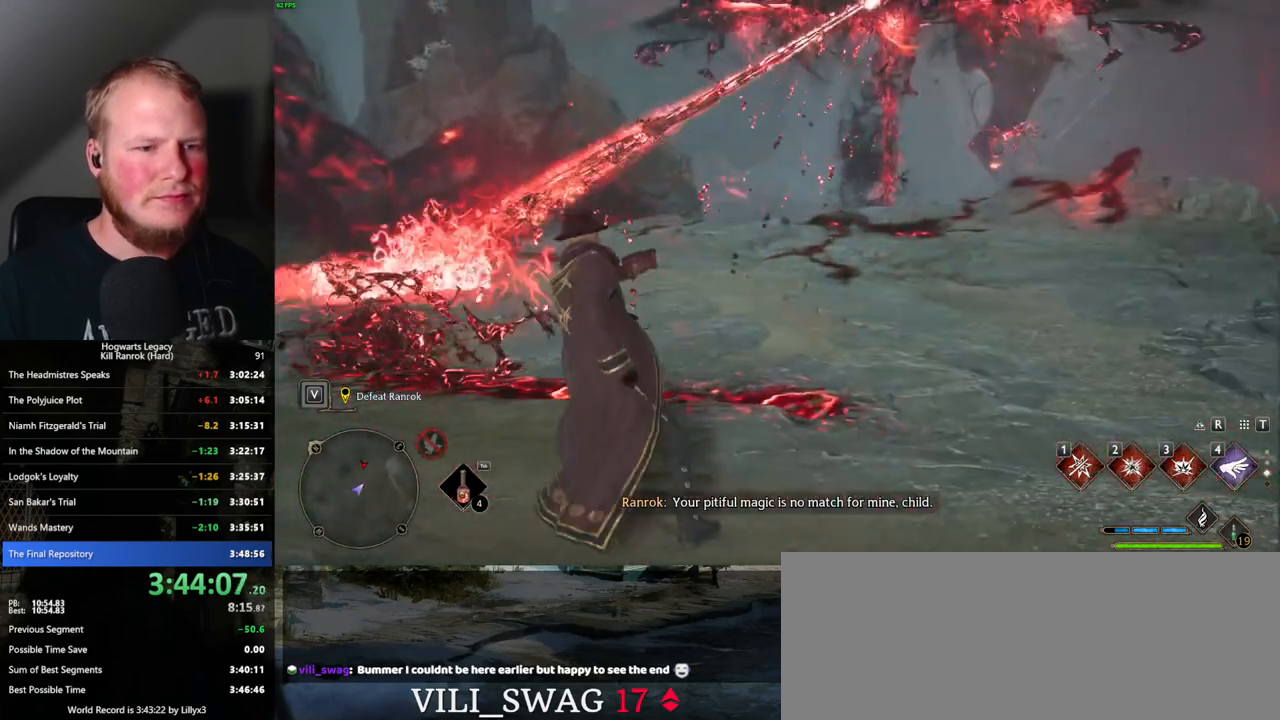
{"keys": ["a", "w"], "mouse": [], "events": [[367, "a", "up"], [450, "a", "down"]]}
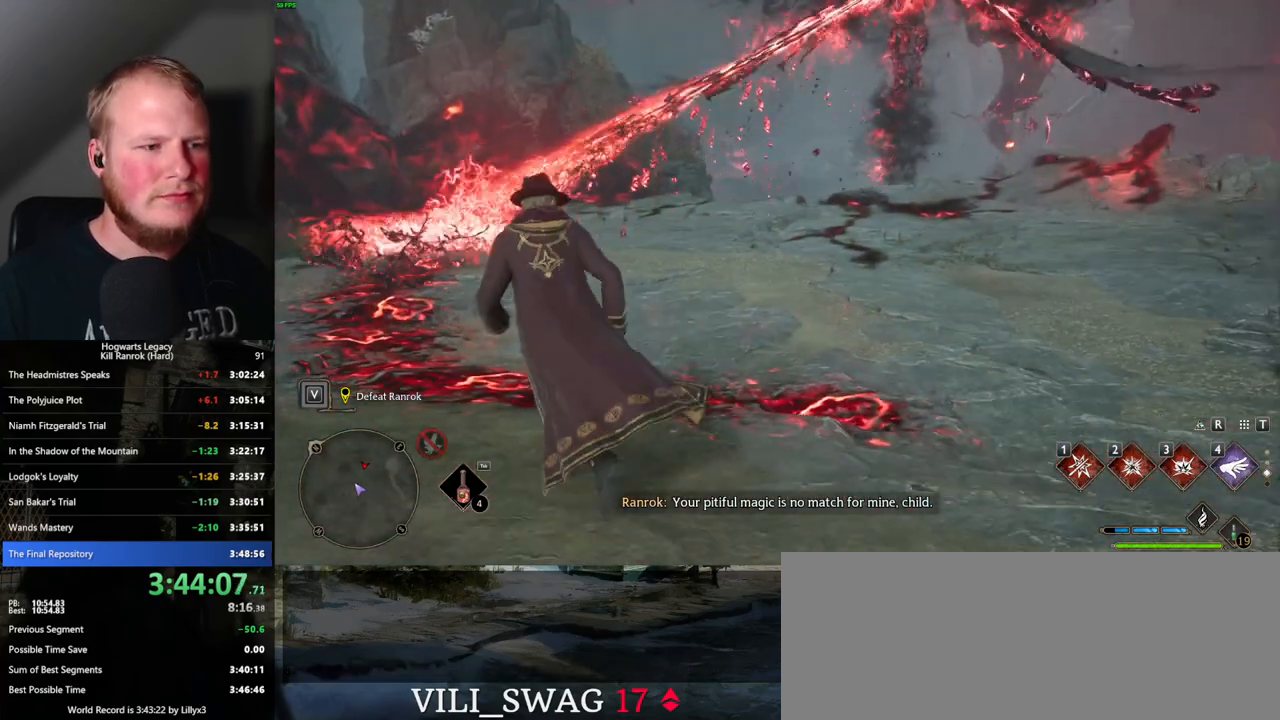
{"keys": [], "mouse": [], "events": [[217, "a", "up"], [450, "w", "up"]]}
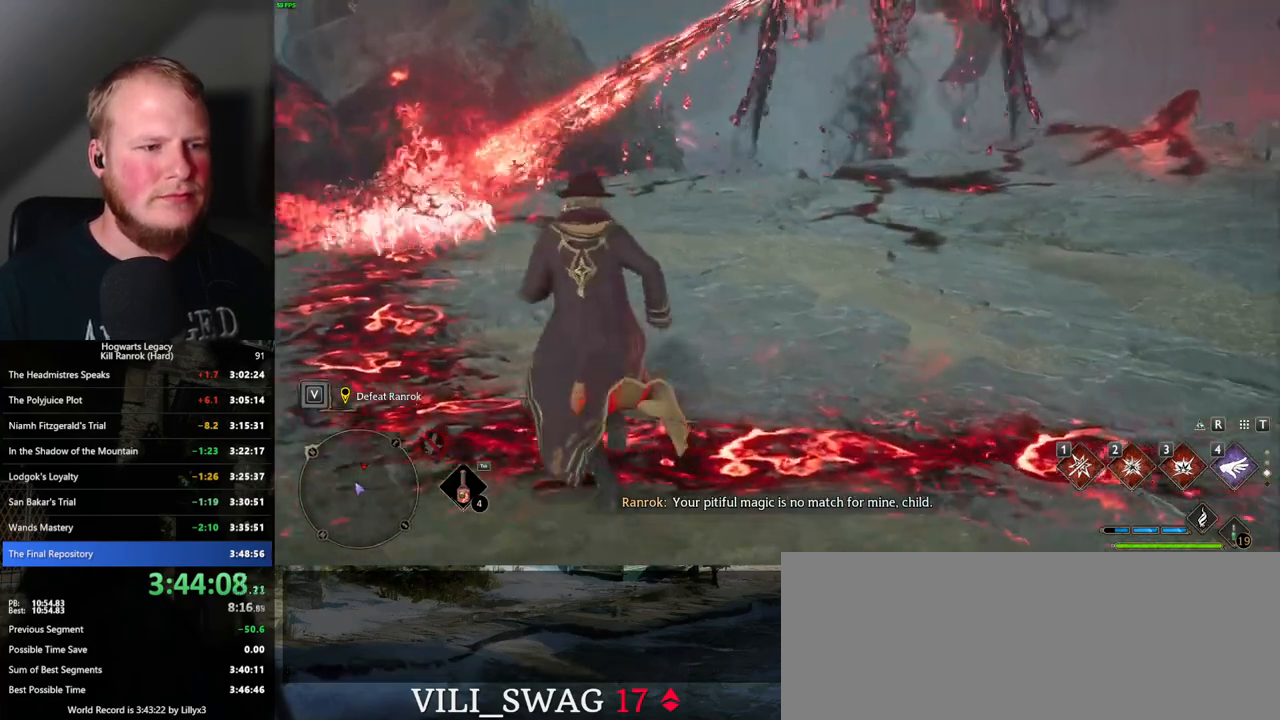
{"keys": [], "mouse": [], "events": []}
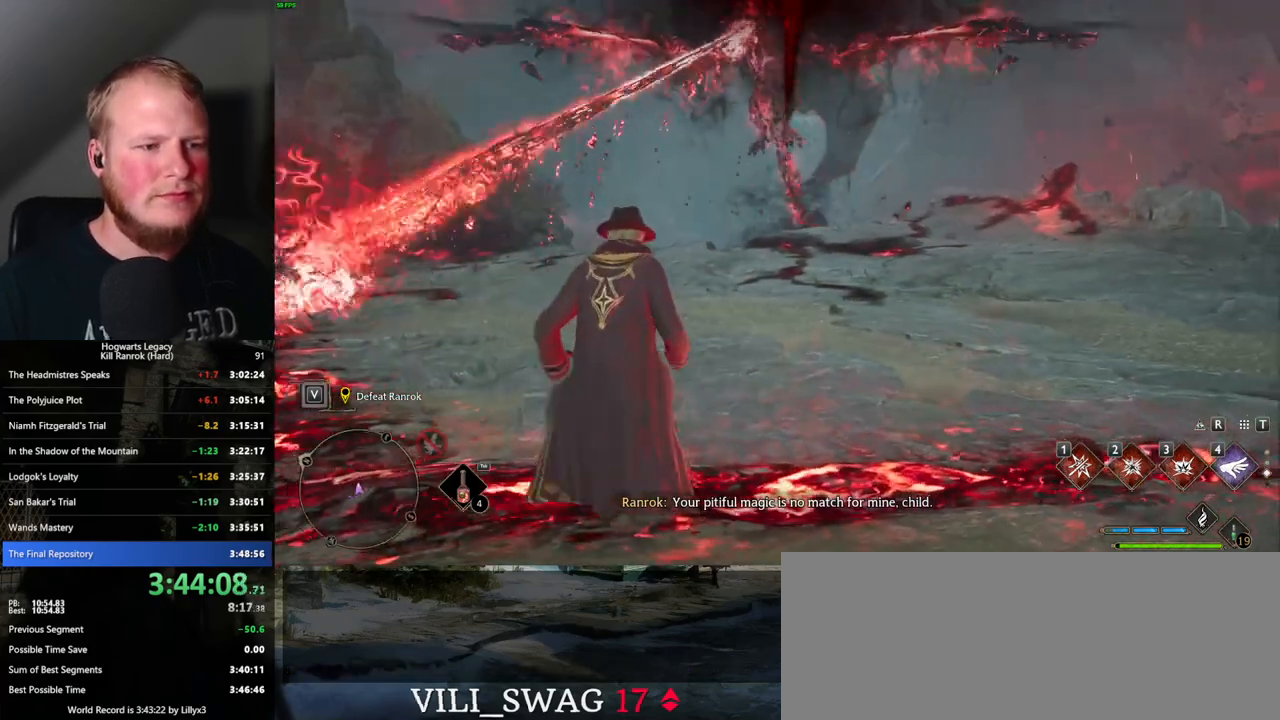
{"keys": [], "mouse": [], "events": []}
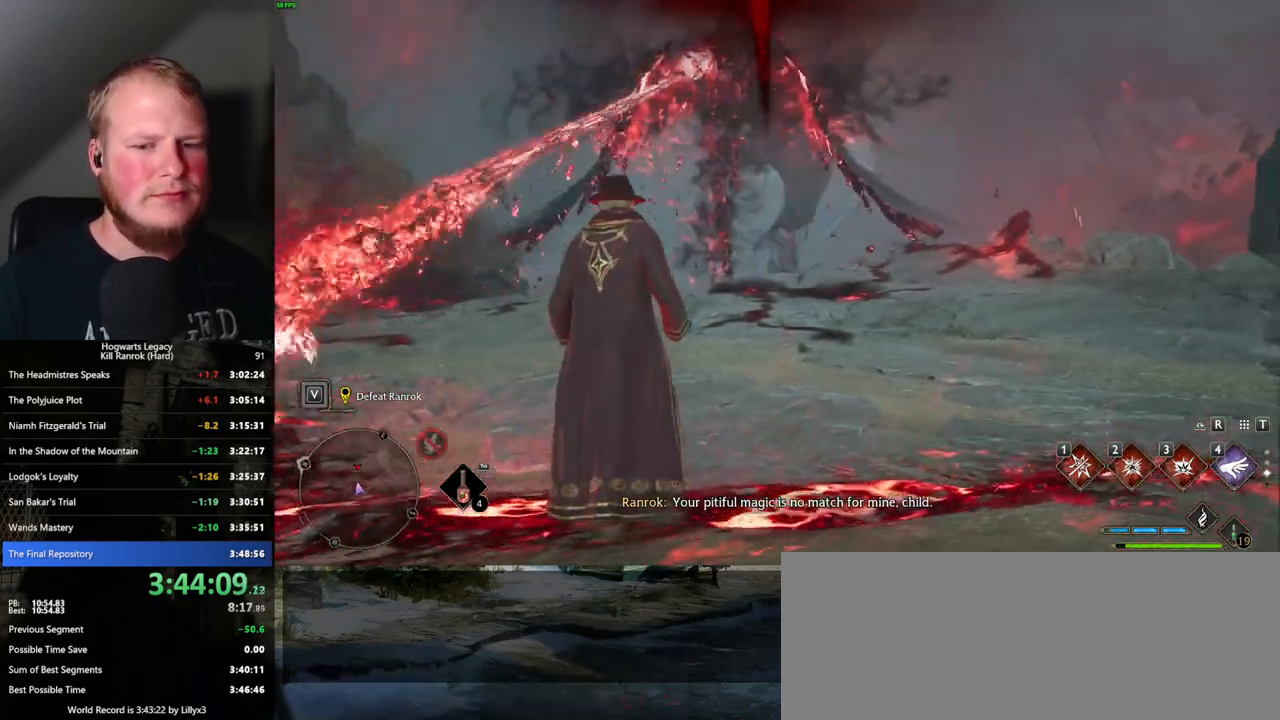
{"keys": [], "mouse": [], "events": []}
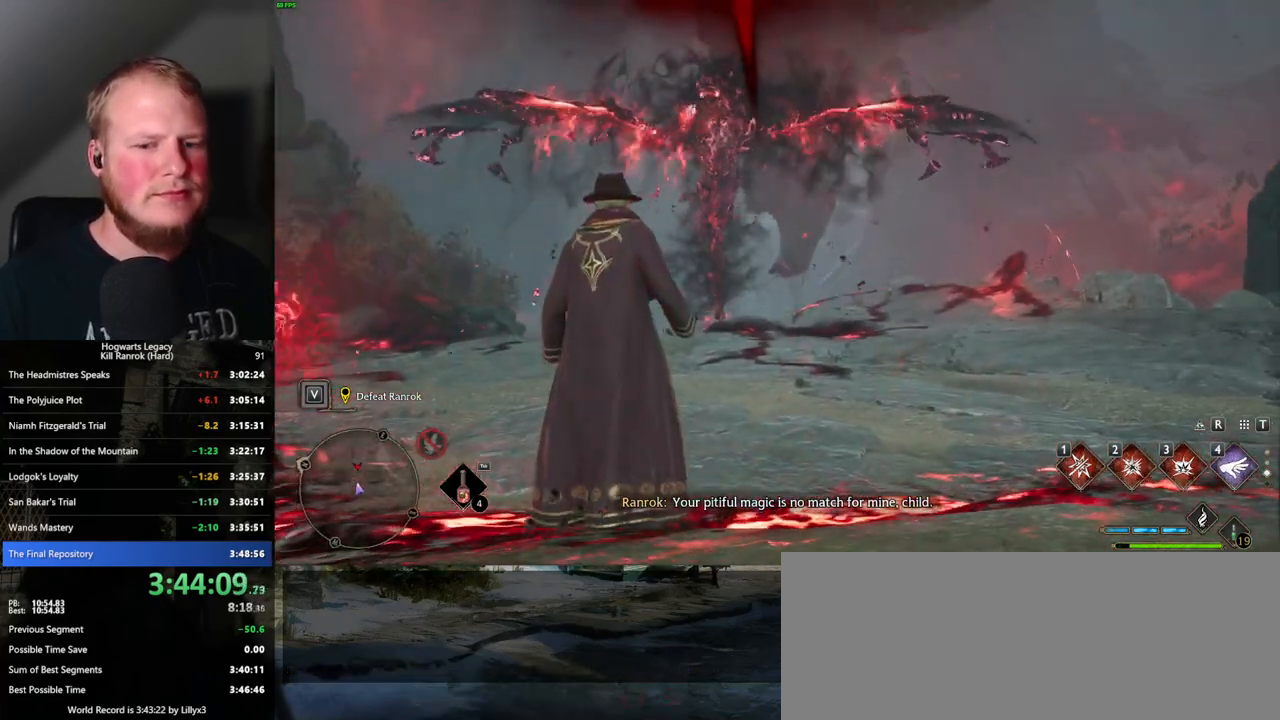
{"keys": [], "mouse": [], "events": []}
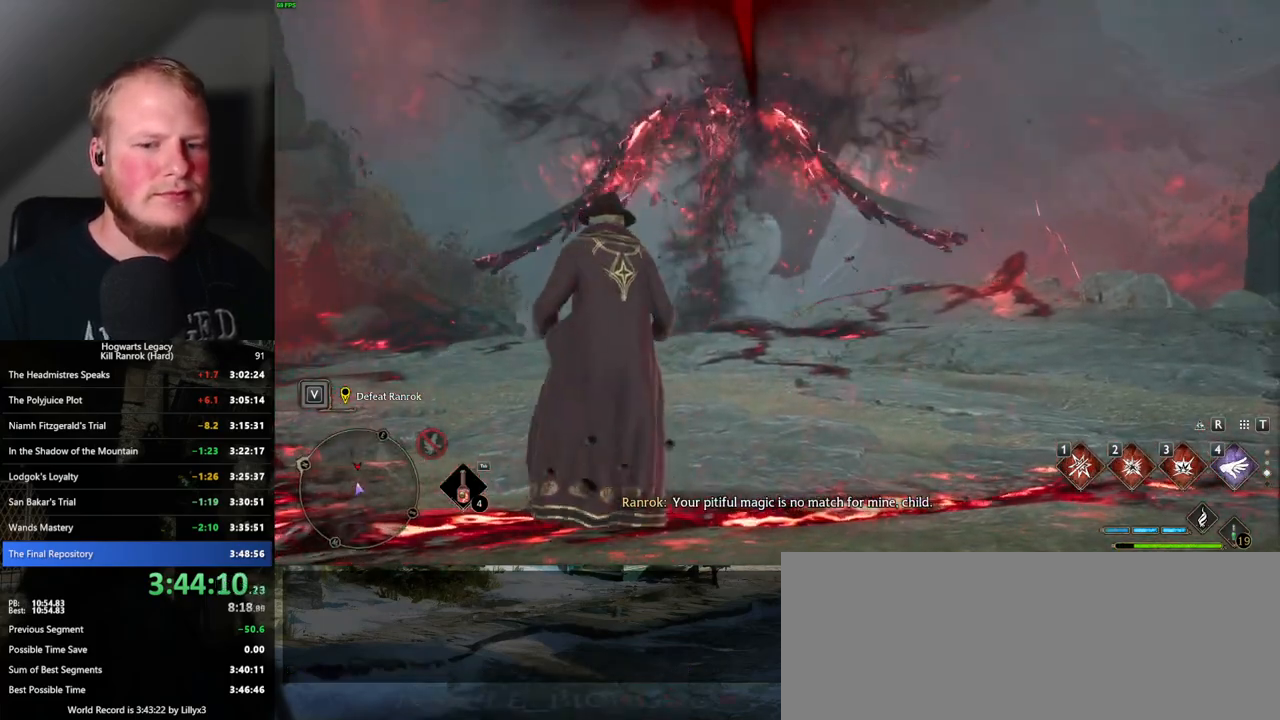
{"keys": ["w"], "mouse": [], "events": [[267, "w", "down"]]}
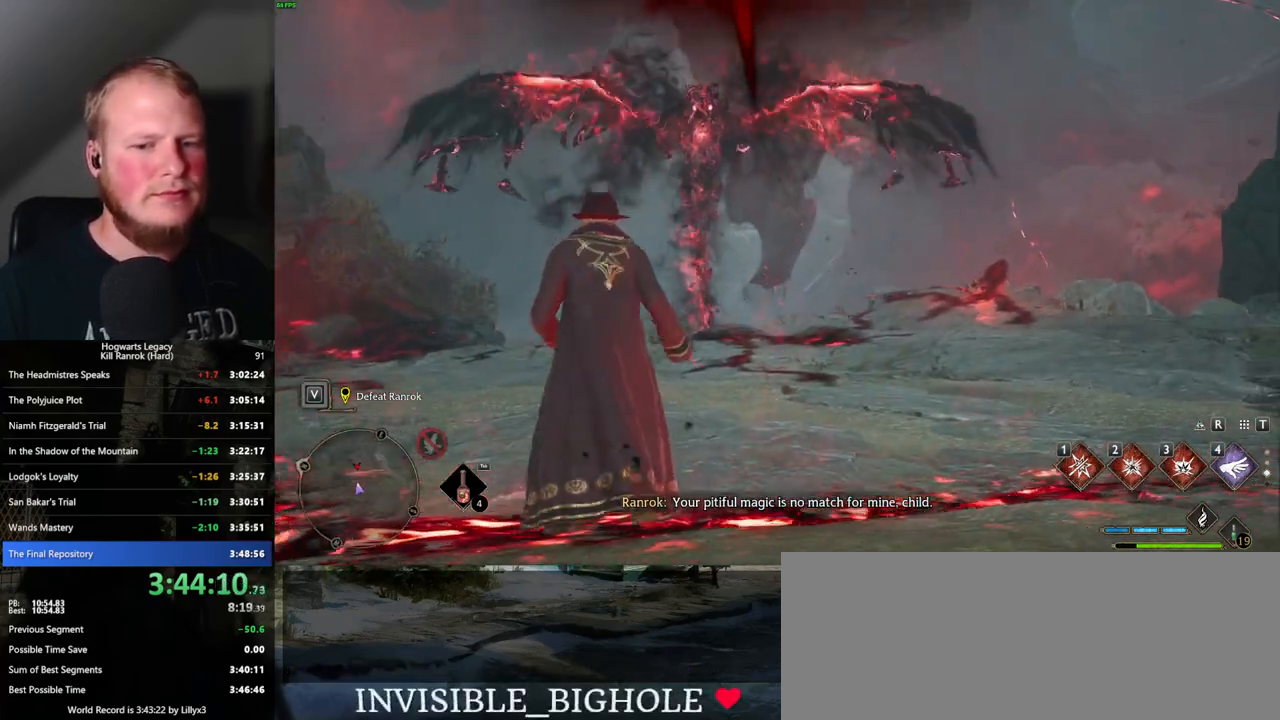
{"keys": ["w"], "mouse": [], "events": [[183, "w", "up"], [467, "w", "down"]]}
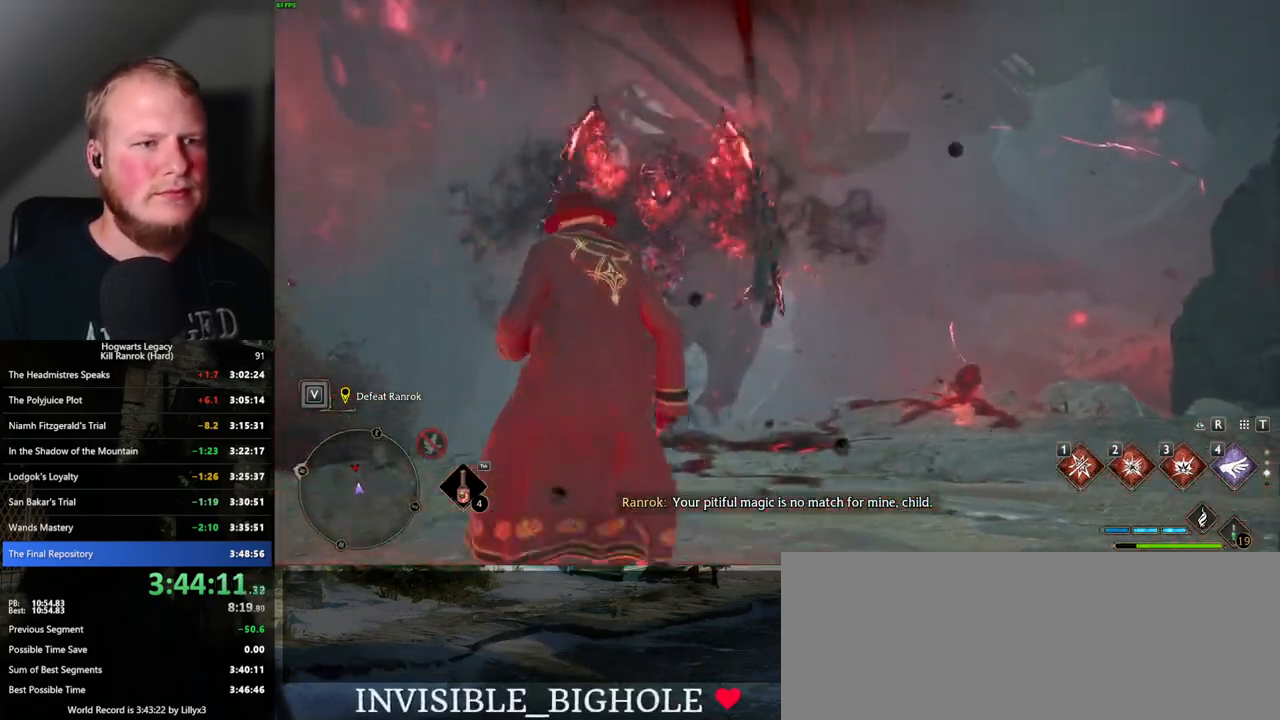
{"keys": ["w"], "mouse": [], "events": []}
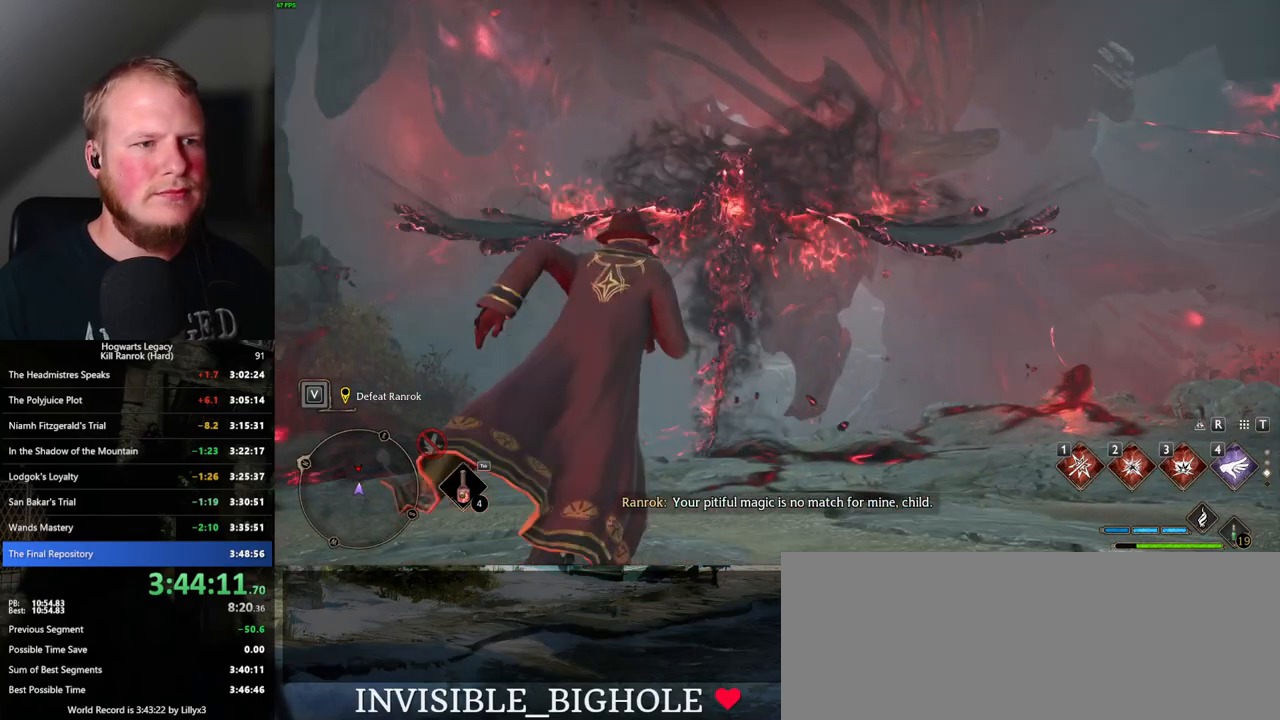
{"keys": ["d"], "mouse": [], "events": [[83, "d", "down"], [117, "w", "up"]]}
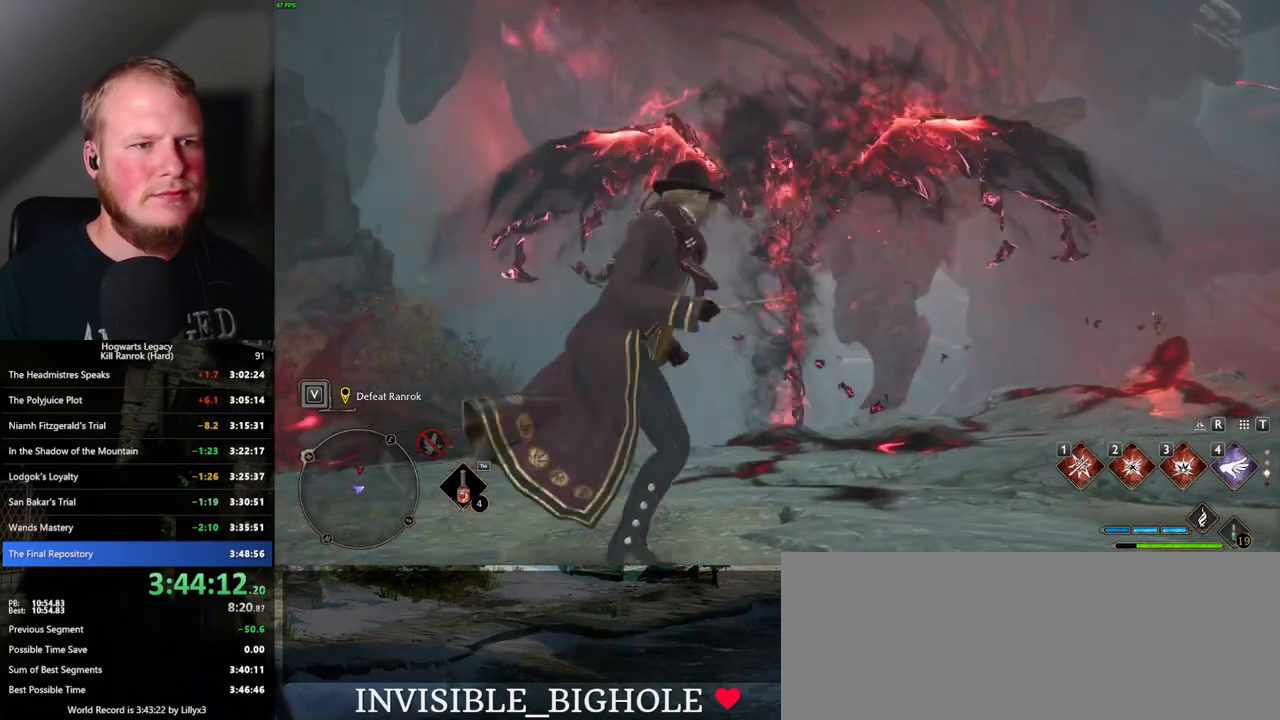
{"keys": [], "mouse": [], "events": [[267, "d", "up"]]}
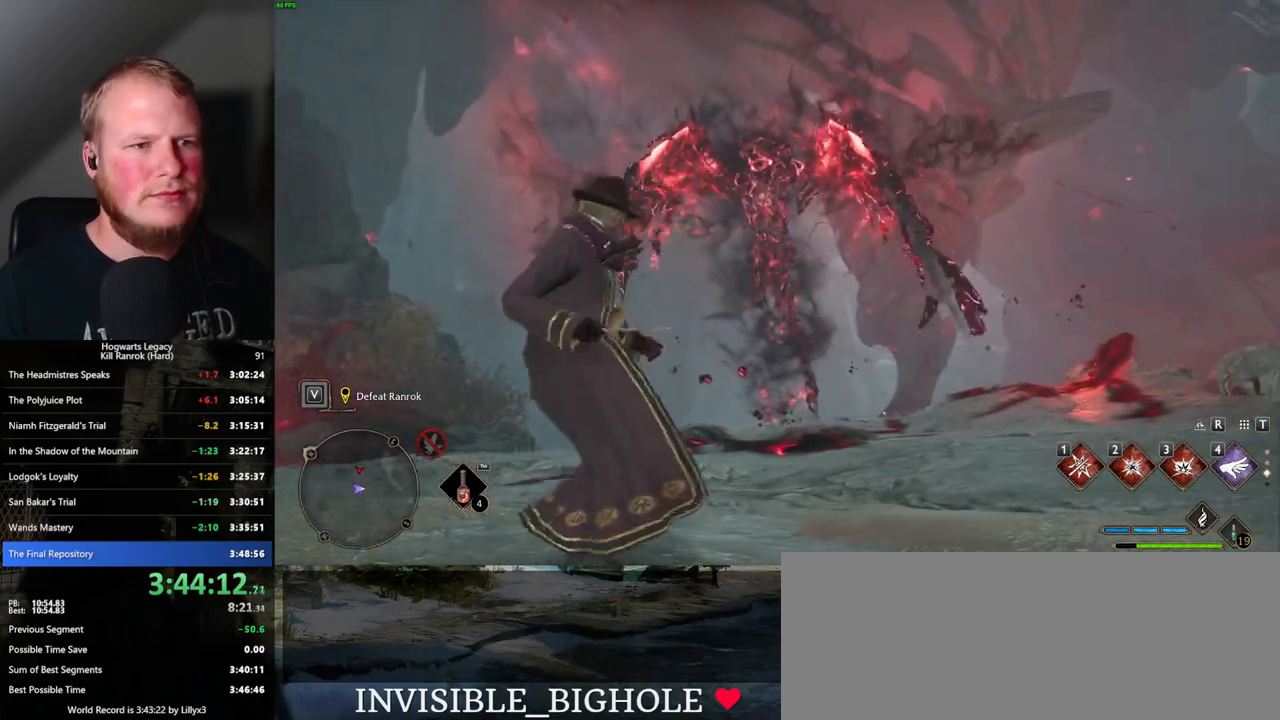
{"keys": [], "mouse": [], "events": []}
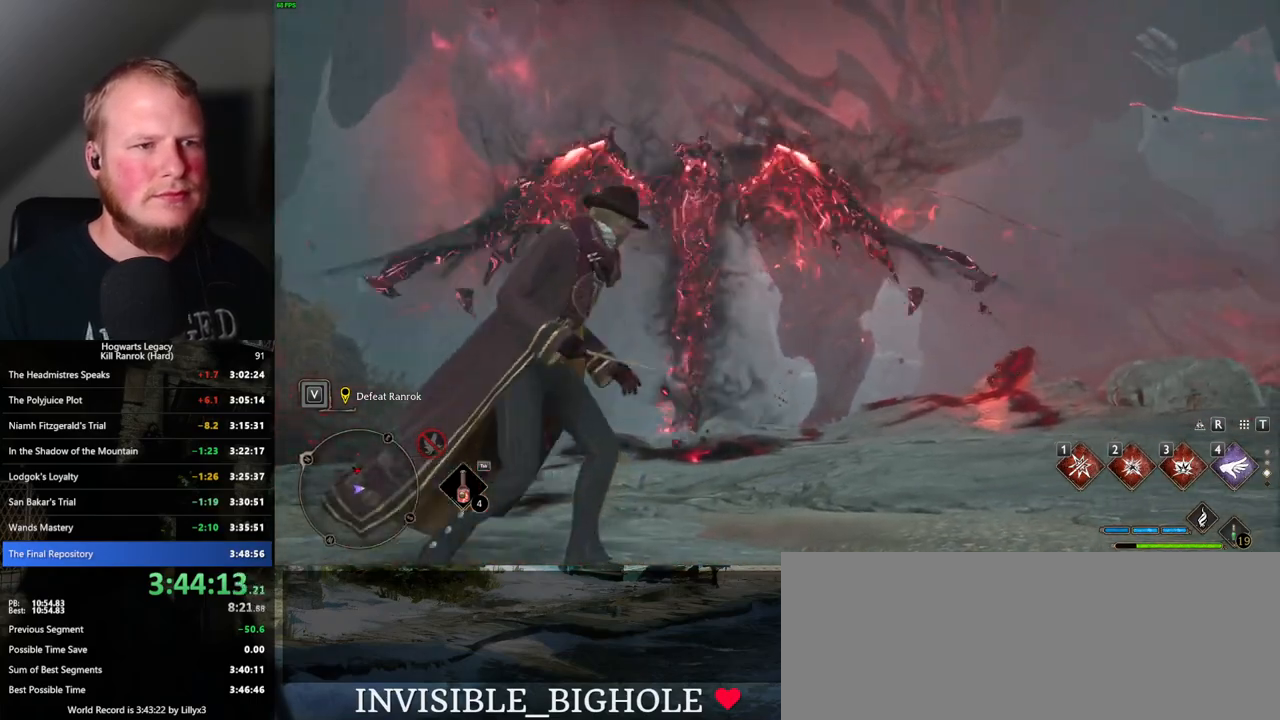
{"keys": ["a"], "mouse": [], "events": [[450, "a", "down"]]}
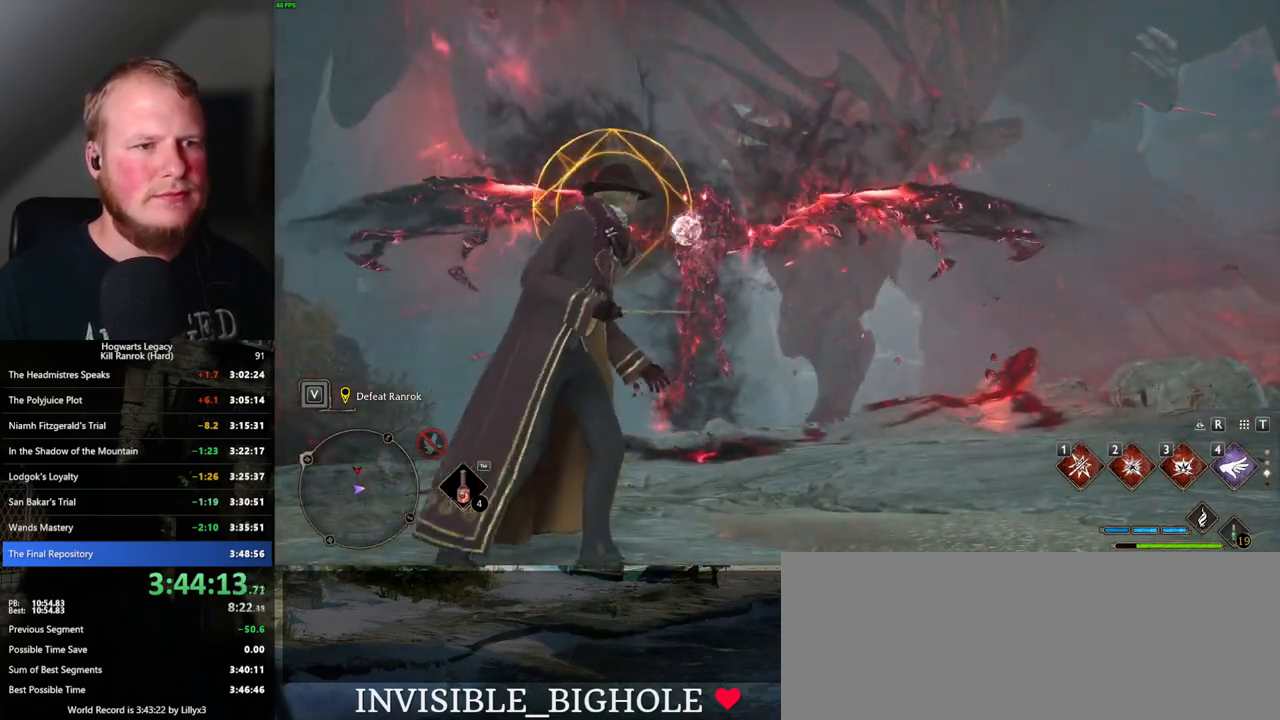
{"keys": ["a"], "mouse": [], "events": [[33, "space", "down"], [150, "space", "up"]]}
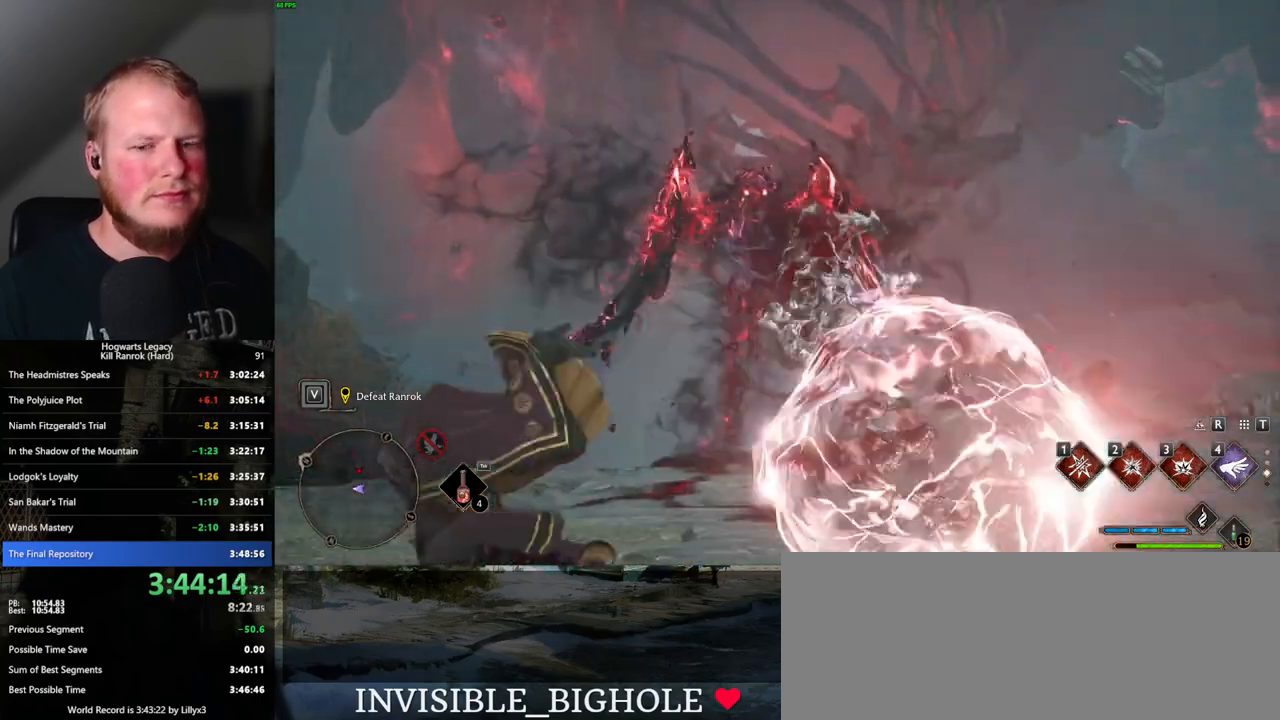
{"keys": [], "mouse": [], "events": [[50, "a", "up"]]}
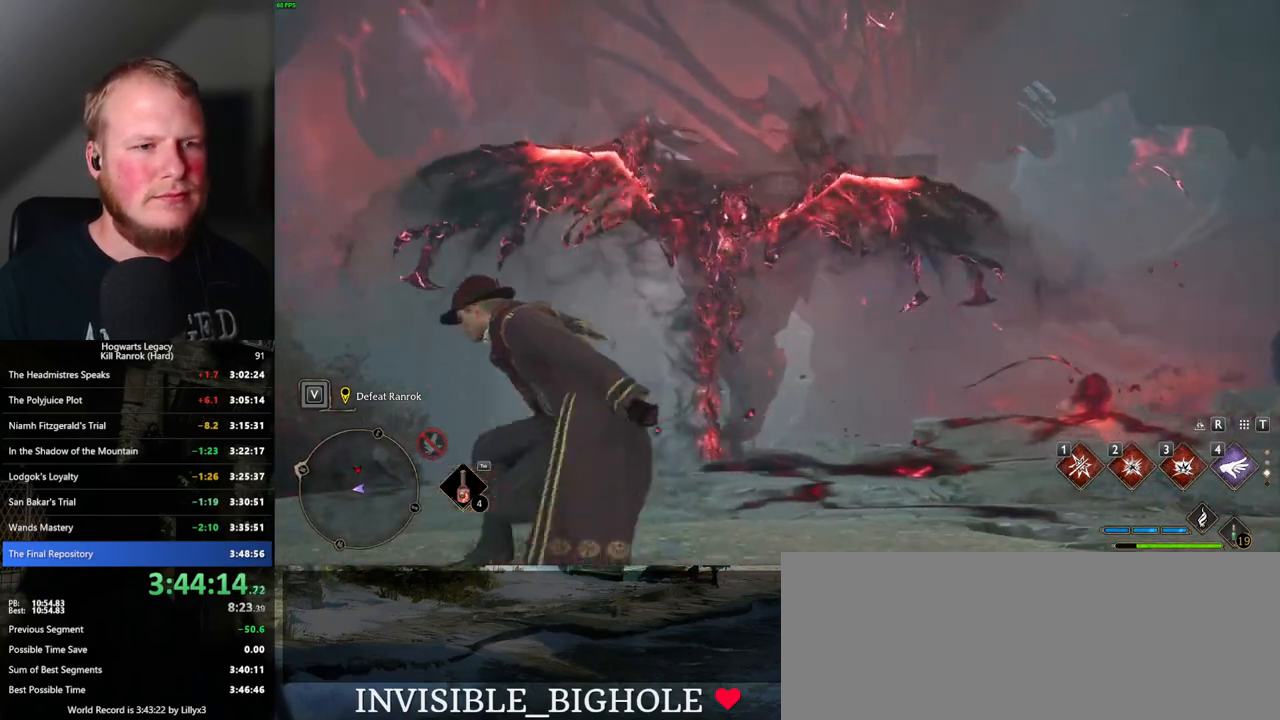
{"keys": [], "mouse": [], "events": []}
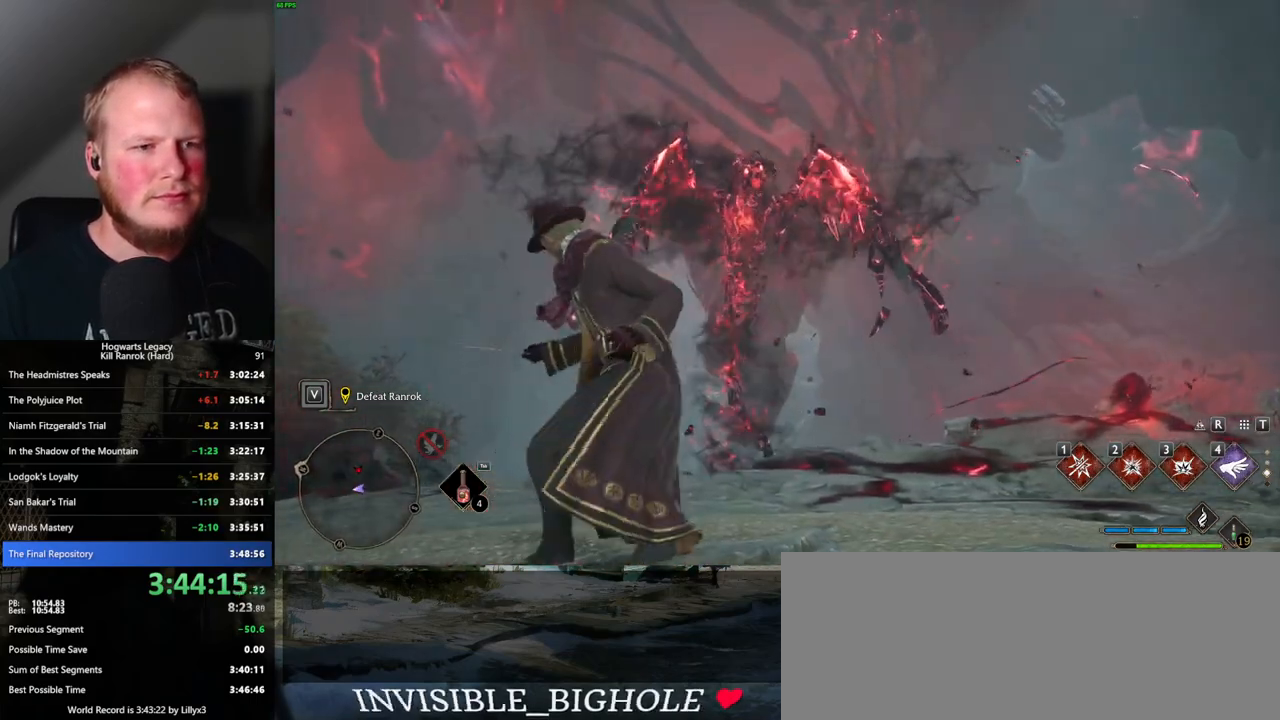
{"keys": ["d", "s"], "mouse": [], "events": [[300, "s", "down"], [333, "d", "down"], [350, "space", "down"], [483, "space", "up"]]}
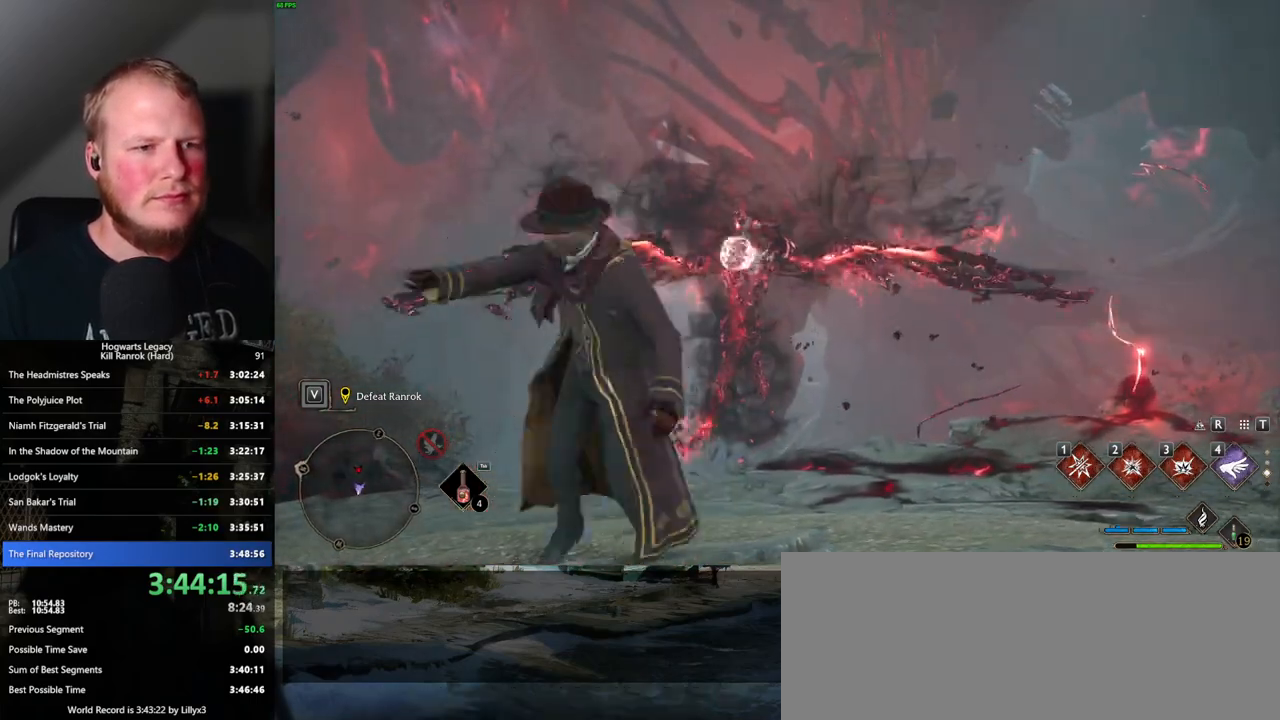
{"keys": [], "mouse": [], "events": [[83, "s", "up"], [350, "w", "down"], [450, "w", "up"], [467, "d", "up"]]}
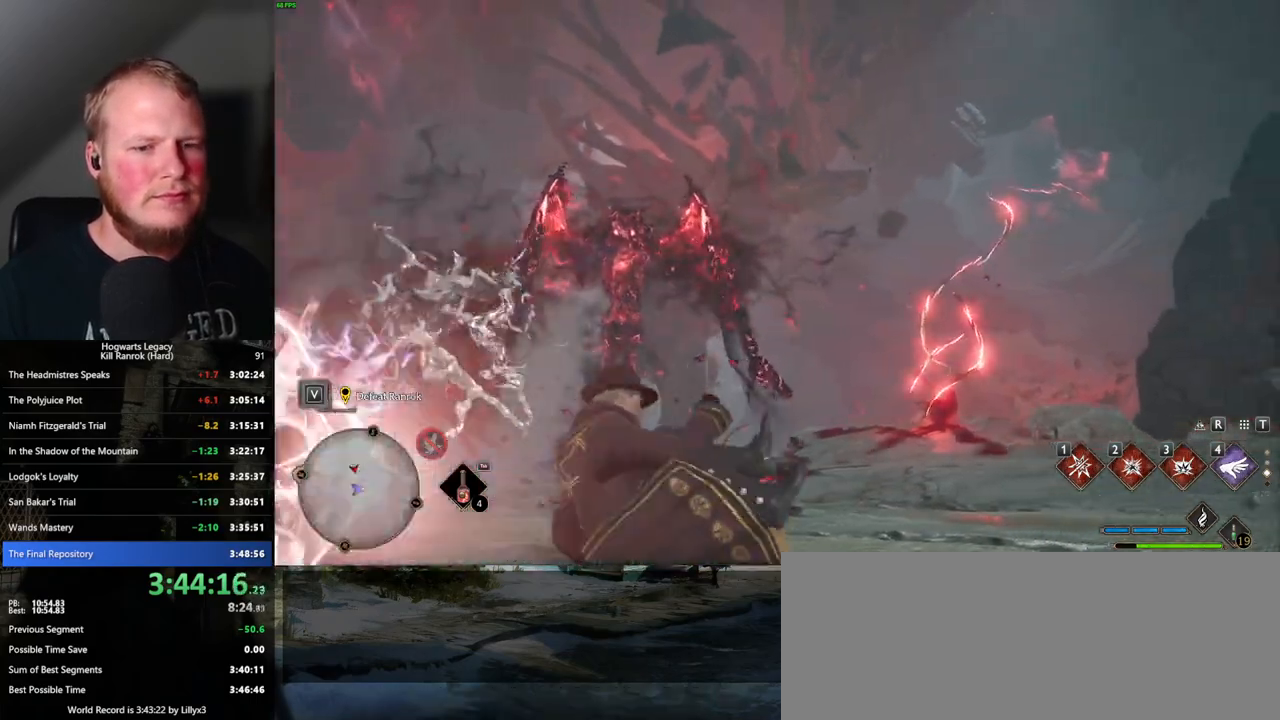
{"keys": [], "mouse": [], "events": []}
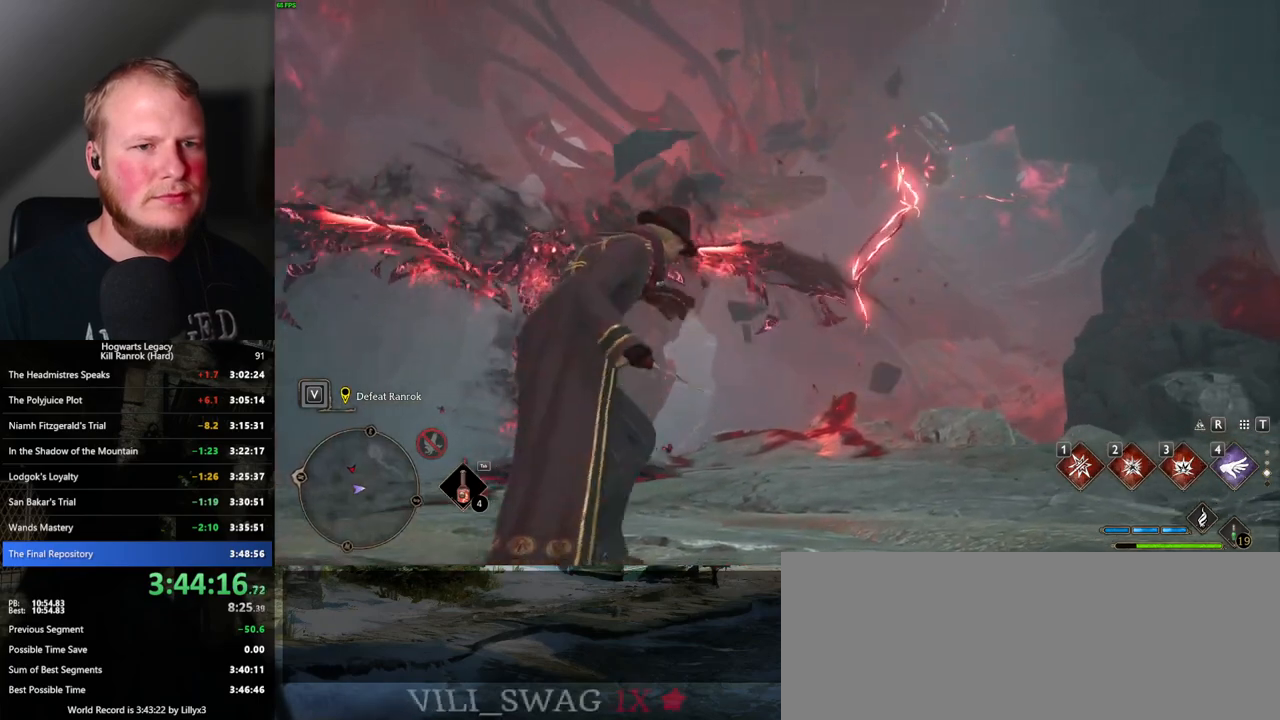
{"keys": [], "mouse": [], "events": []}
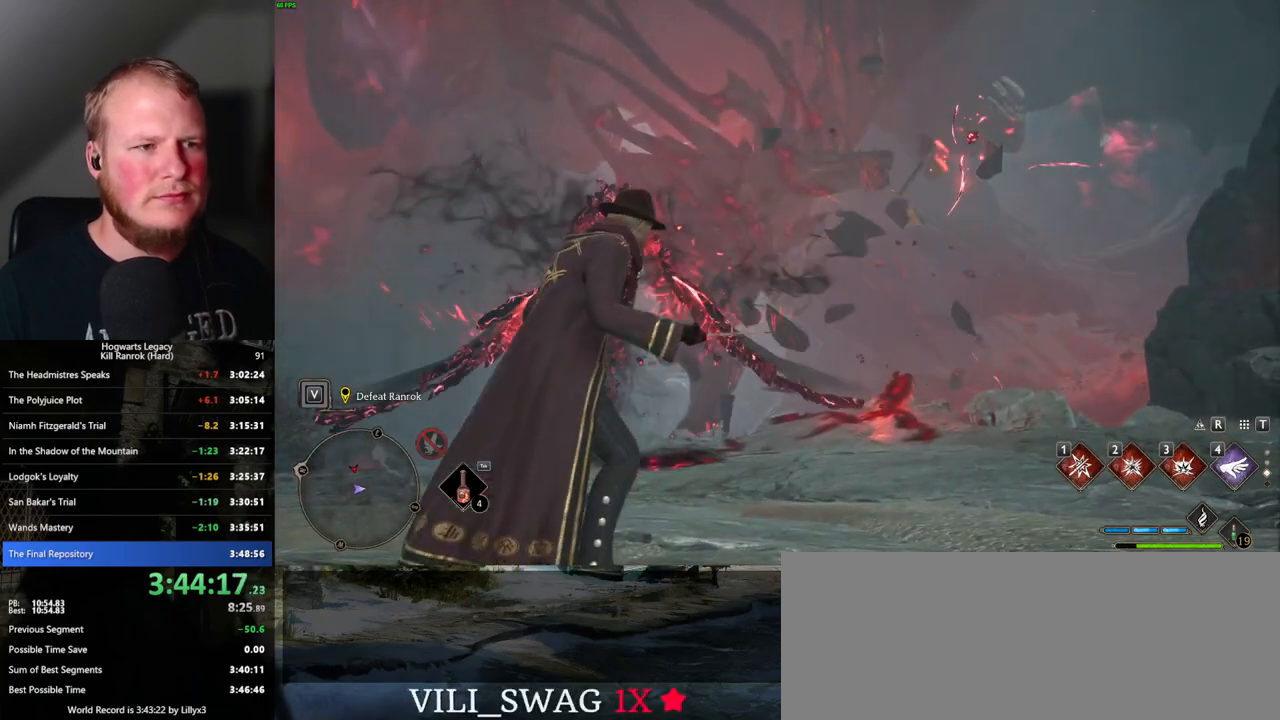
{"keys": [], "mouse": [], "events": []}
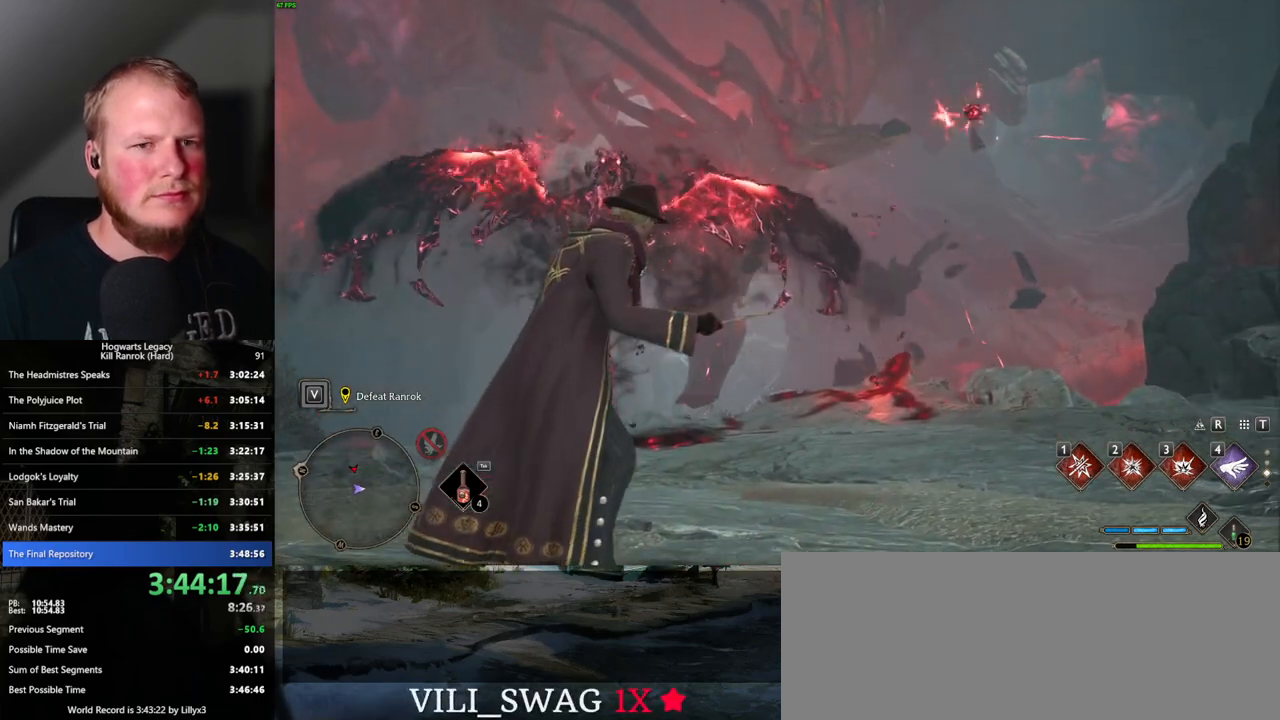
{"keys": [], "mouse": [], "events": []}
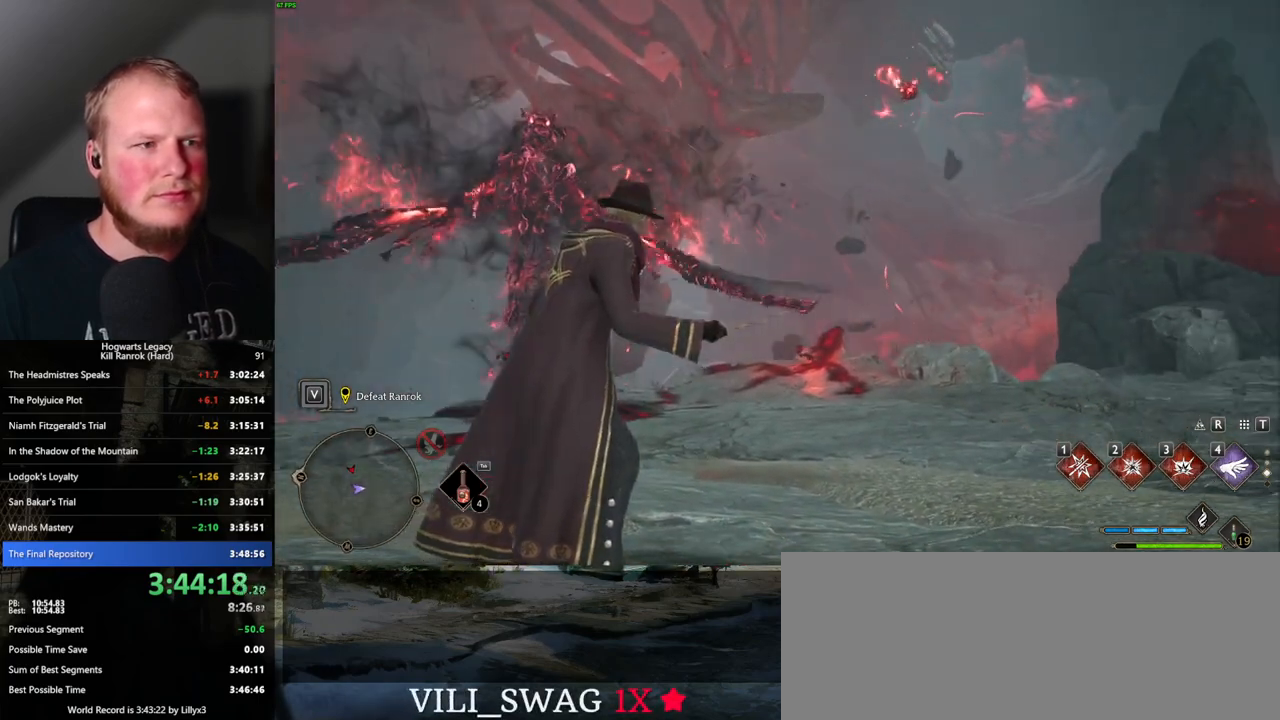
{"keys": [], "mouse": [], "events": []}
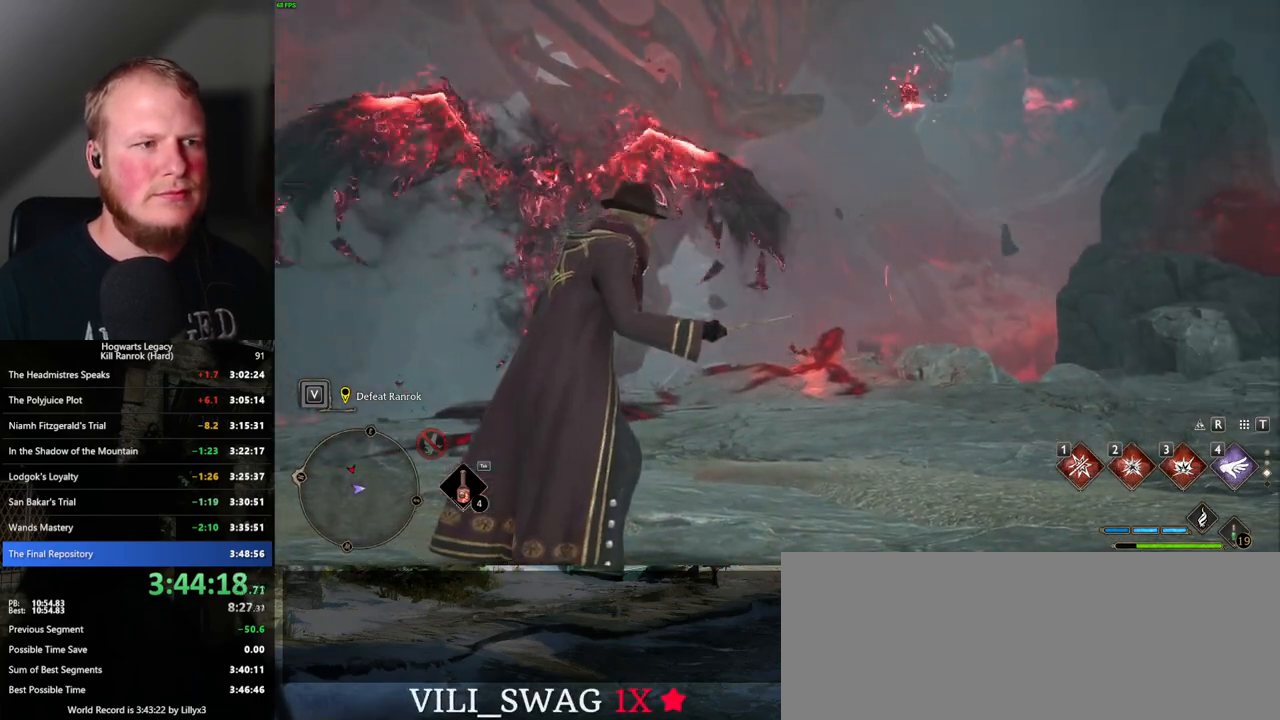
{"keys": ["tab"], "mouse": [], "events": [[417, "tab", "down"]]}
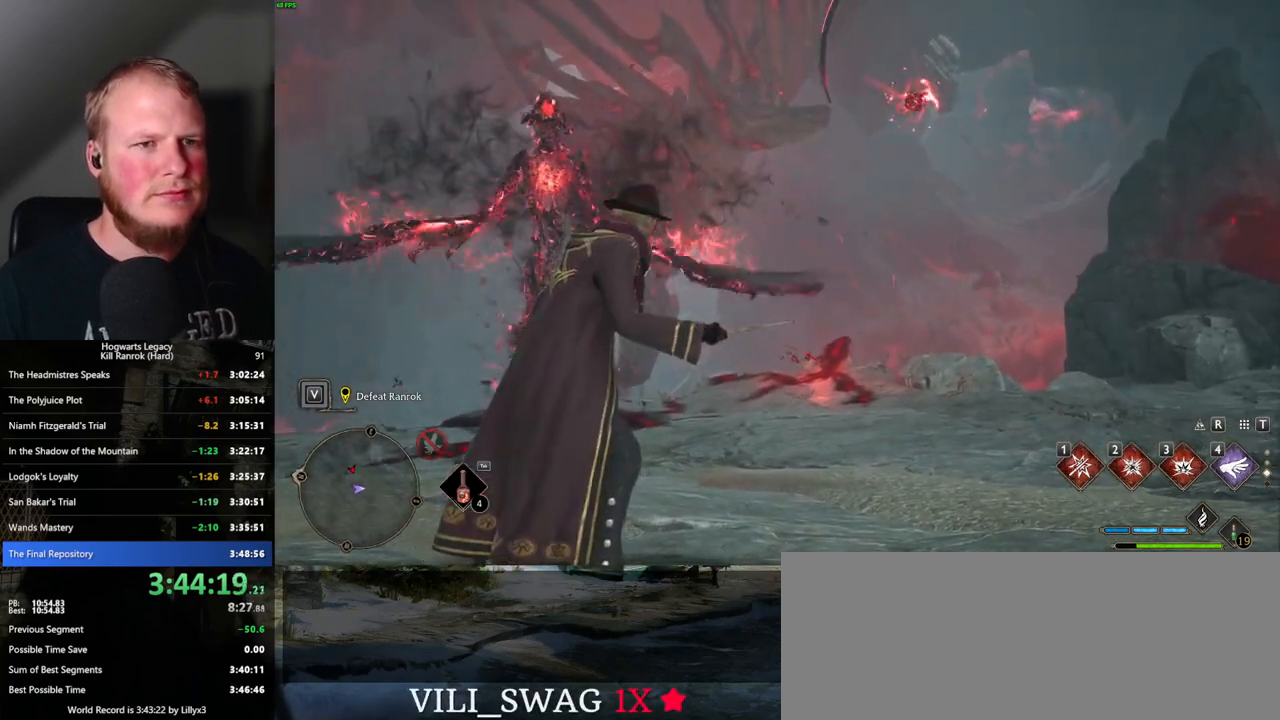
{"keys": [], "mouse": [], "events": [[17, "tab", "up"]]}
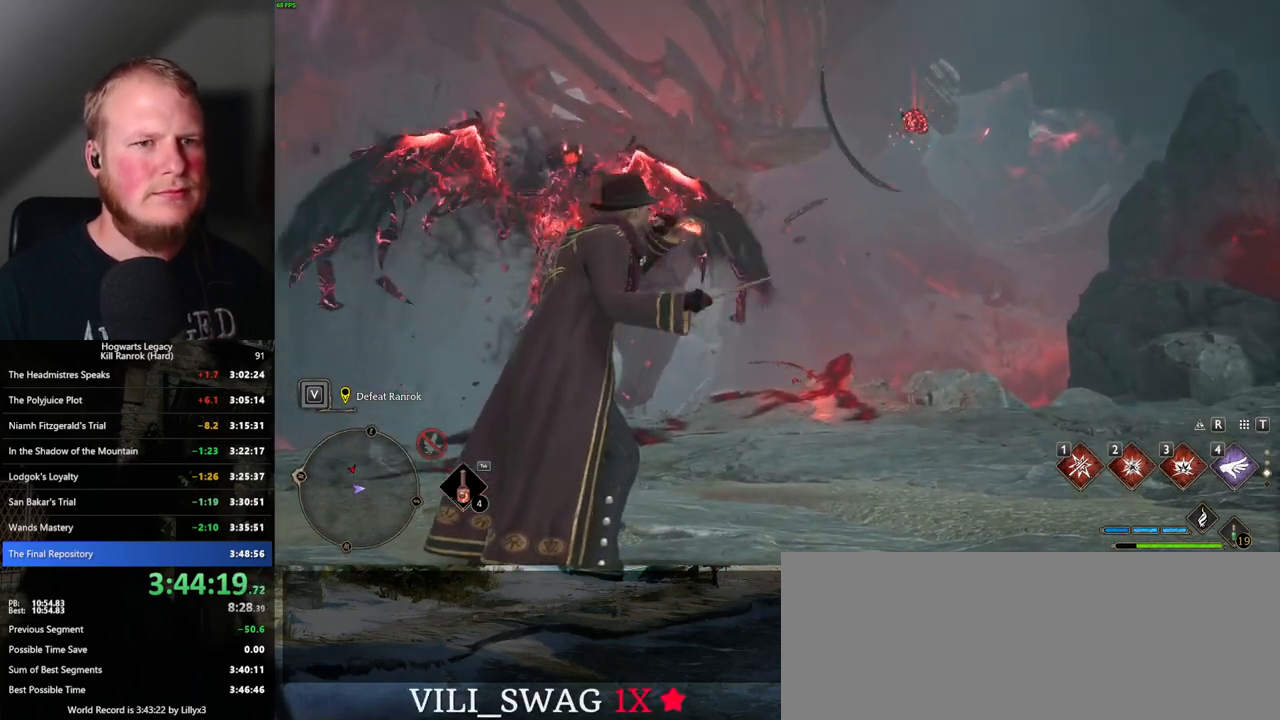
{"keys": ["a"], "mouse": [], "events": [[467, "a", "down"]]}
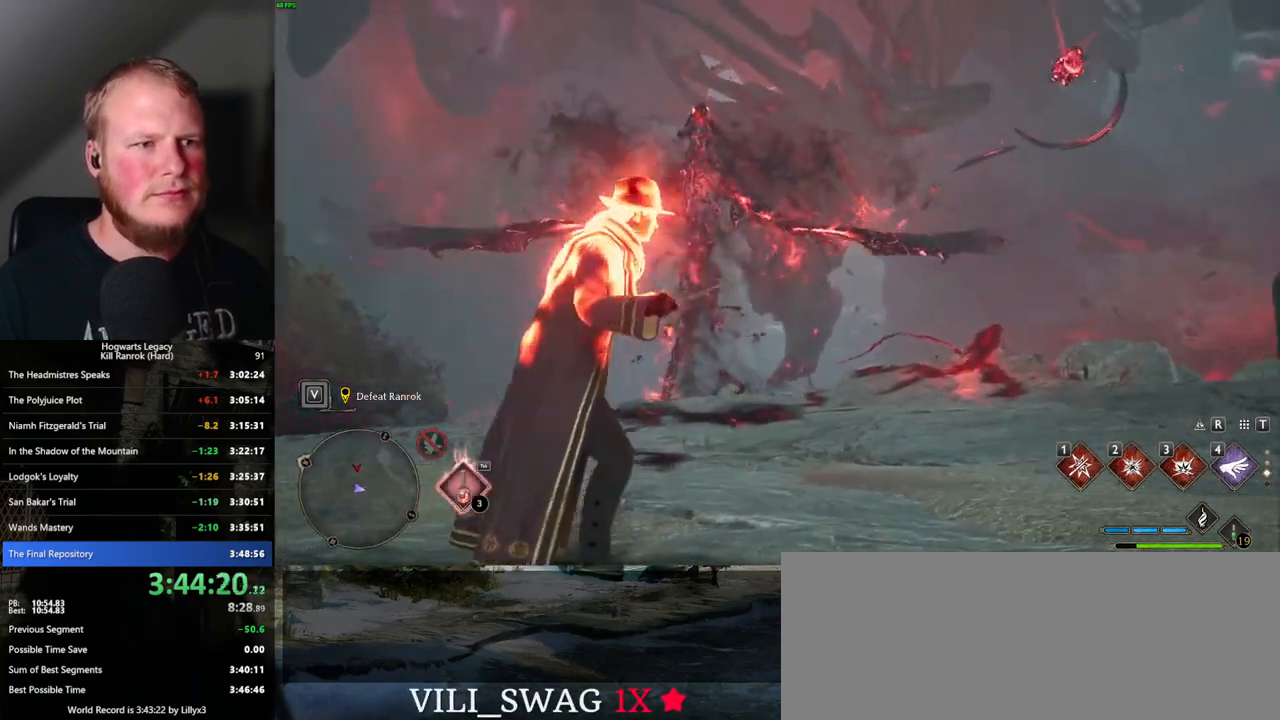
{"keys": ["a"], "mouse": [], "events": []}
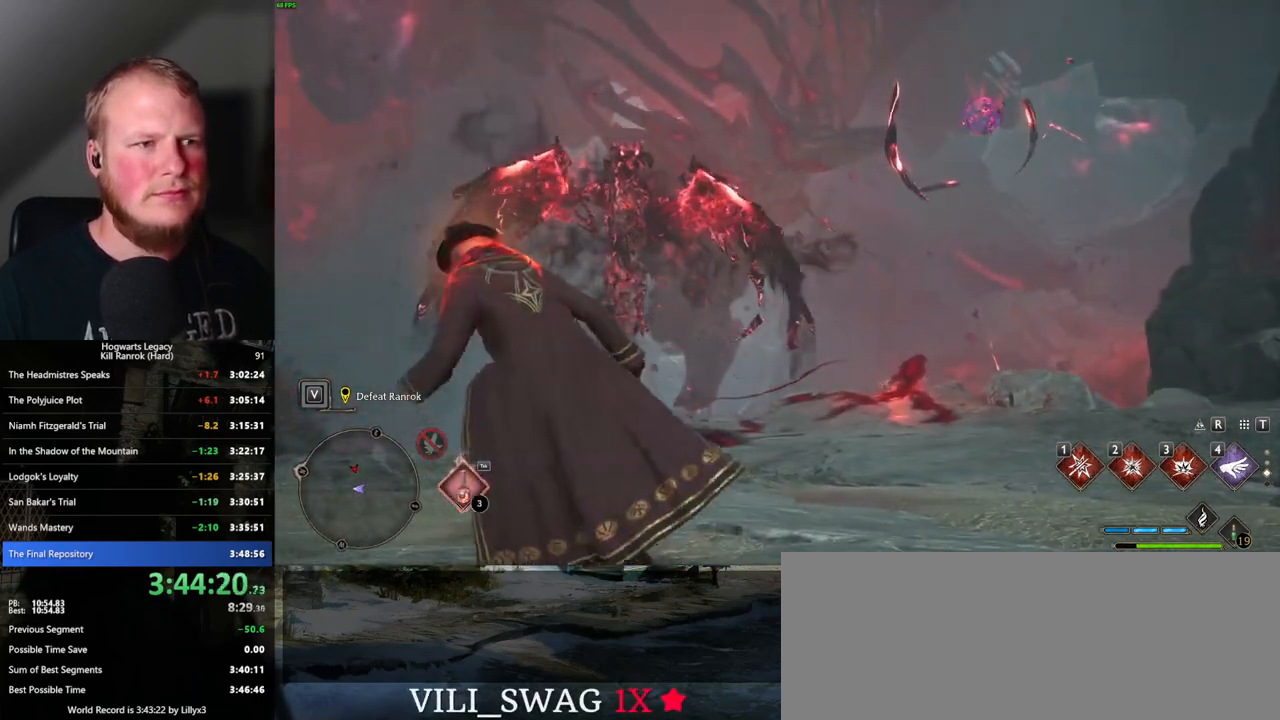
{"keys": ["a"], "mouse": [], "events": [[200, "w", "down"], [383, "4", "down"], [450, "w", "up"], [500, "4", "up"]]}
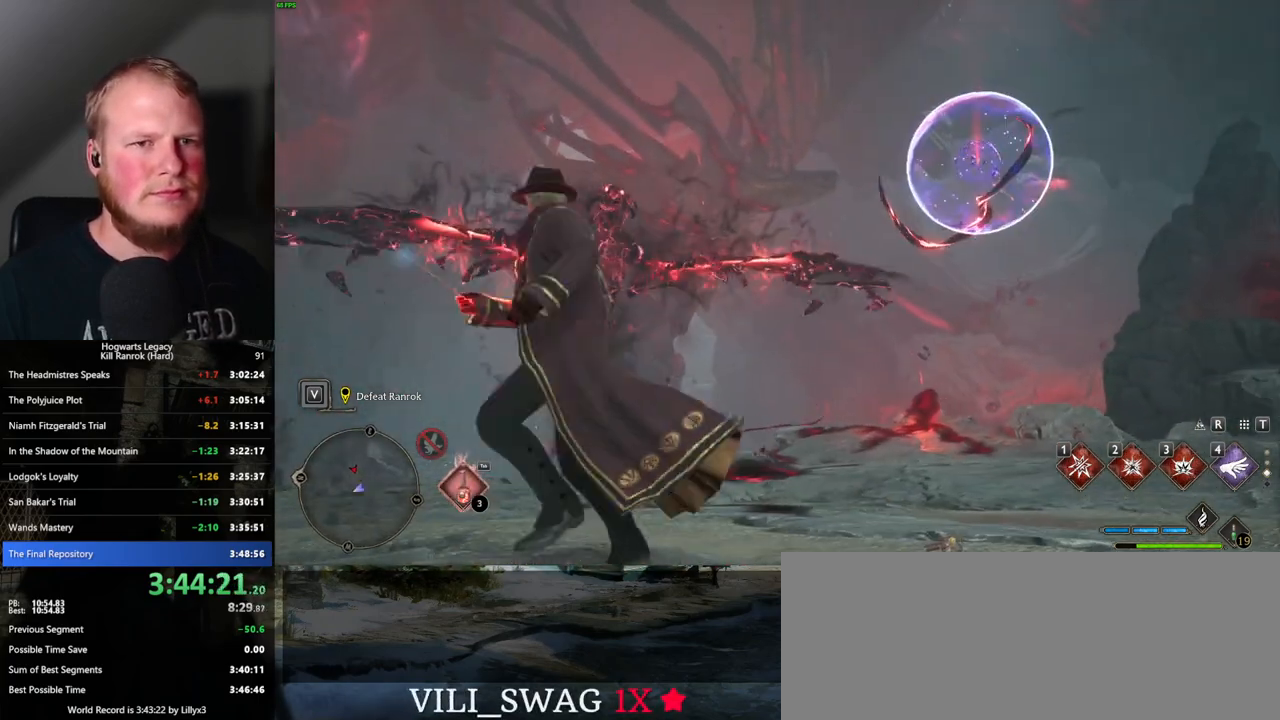
{"keys": ["a", "w"], "mouse": [], "events": [[17, "w", "down"], [217, "a", "up"], [400, "a", "down"]]}
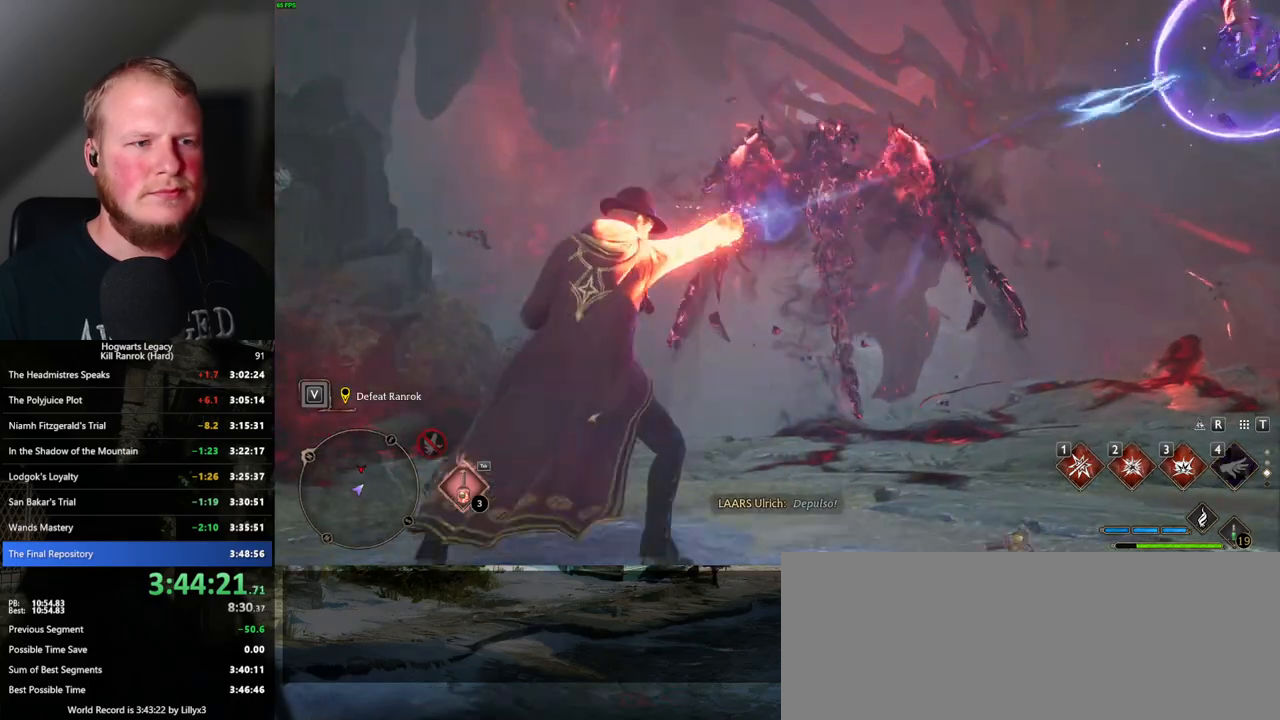
{"keys": ["a", "space", "w"], "mouse": [], "events": [[400, "space", "down"]]}